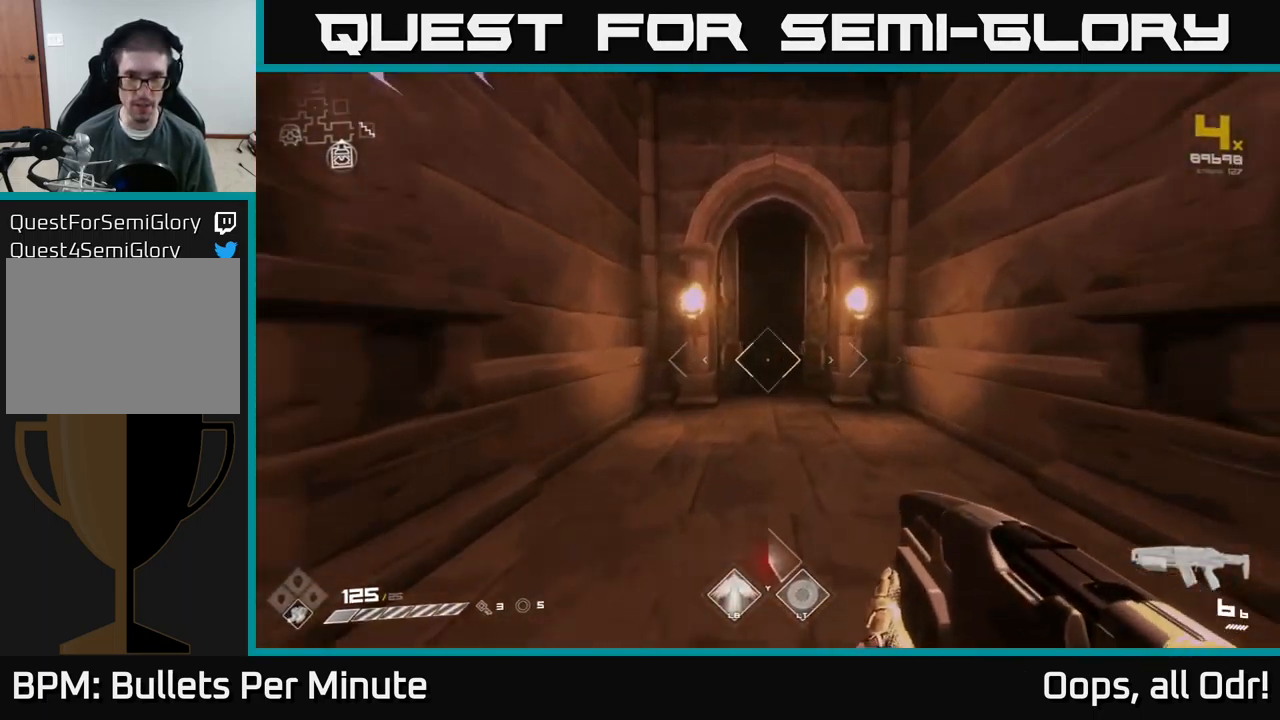
Gameplay with a controller (Xbox layout); each line is a JSON object with the inputs held at the frame after it. "events" lists button and stick changes between this image and that frame as [ms after this image, input, new state], when the widget could be followed in between.
{"buttons": ["L1"], "left_stick": "up", "right_stick": "center", "events": []}
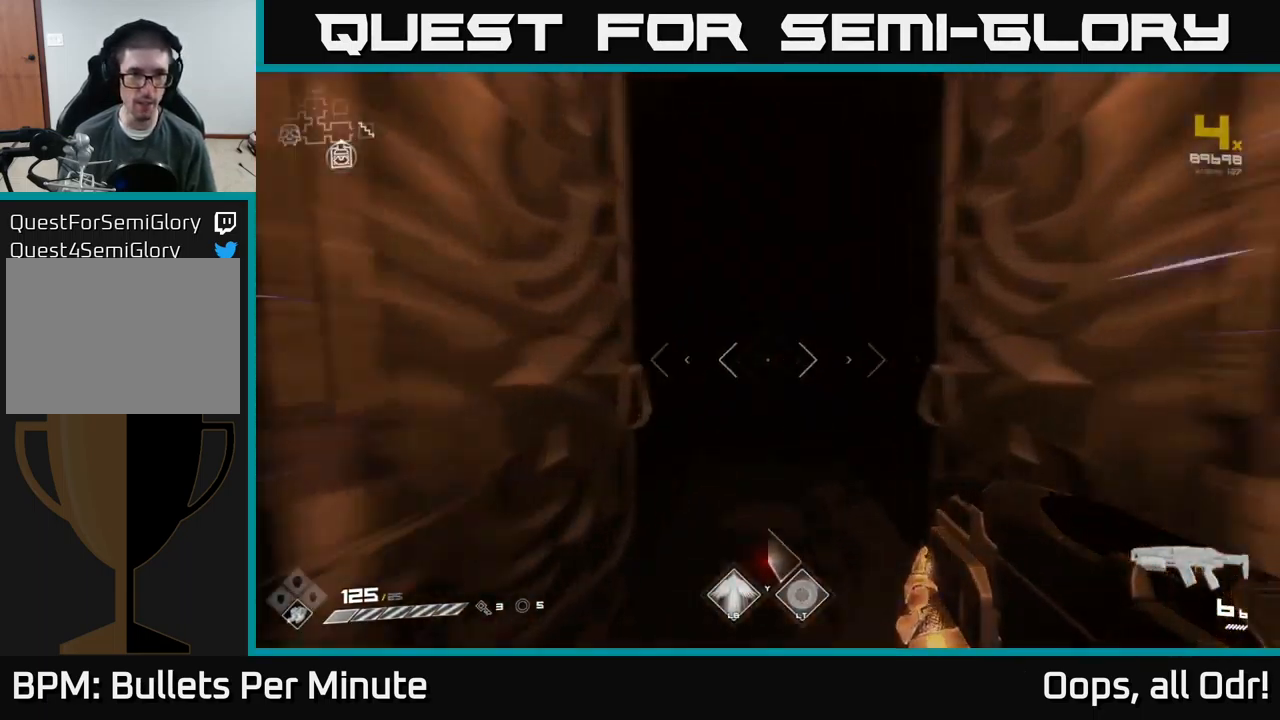
{"buttons": ["L1"], "left_stick": "up", "right_stick": "center", "events": []}
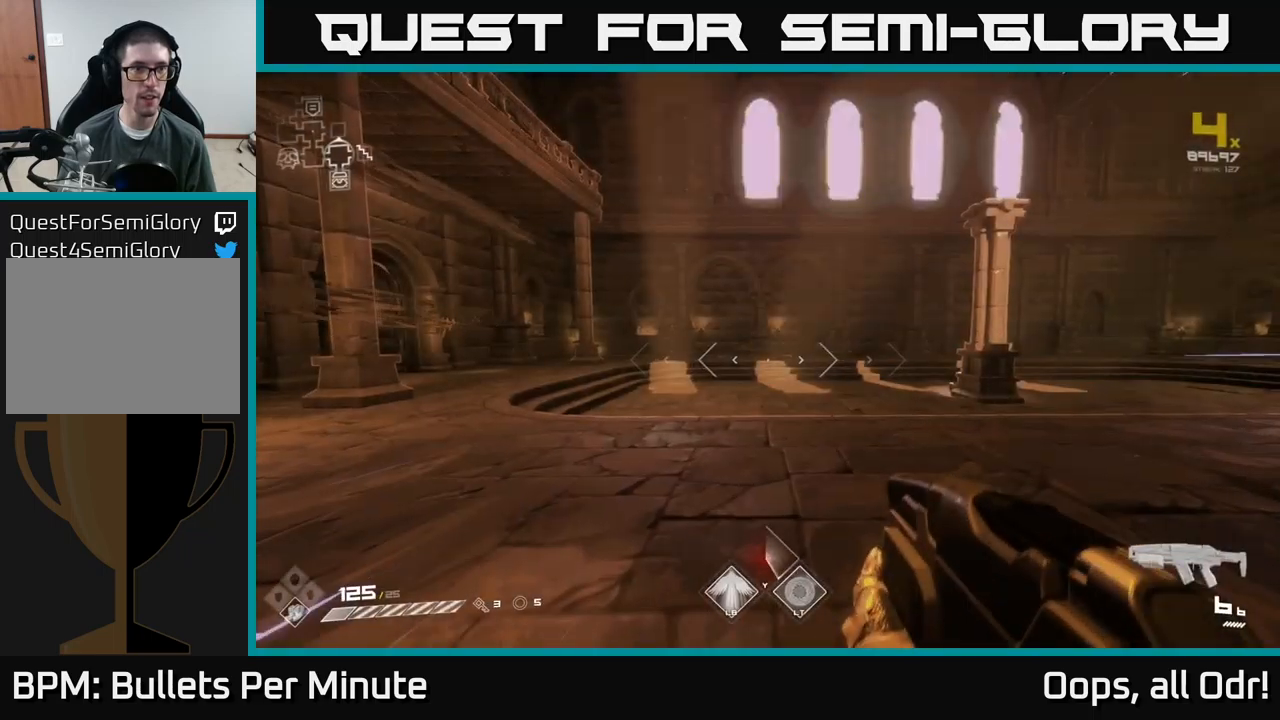
{"buttons": ["L1"], "left_stick": "up", "right_stick": "left", "events": [[417, "right_stick", "left"]]}
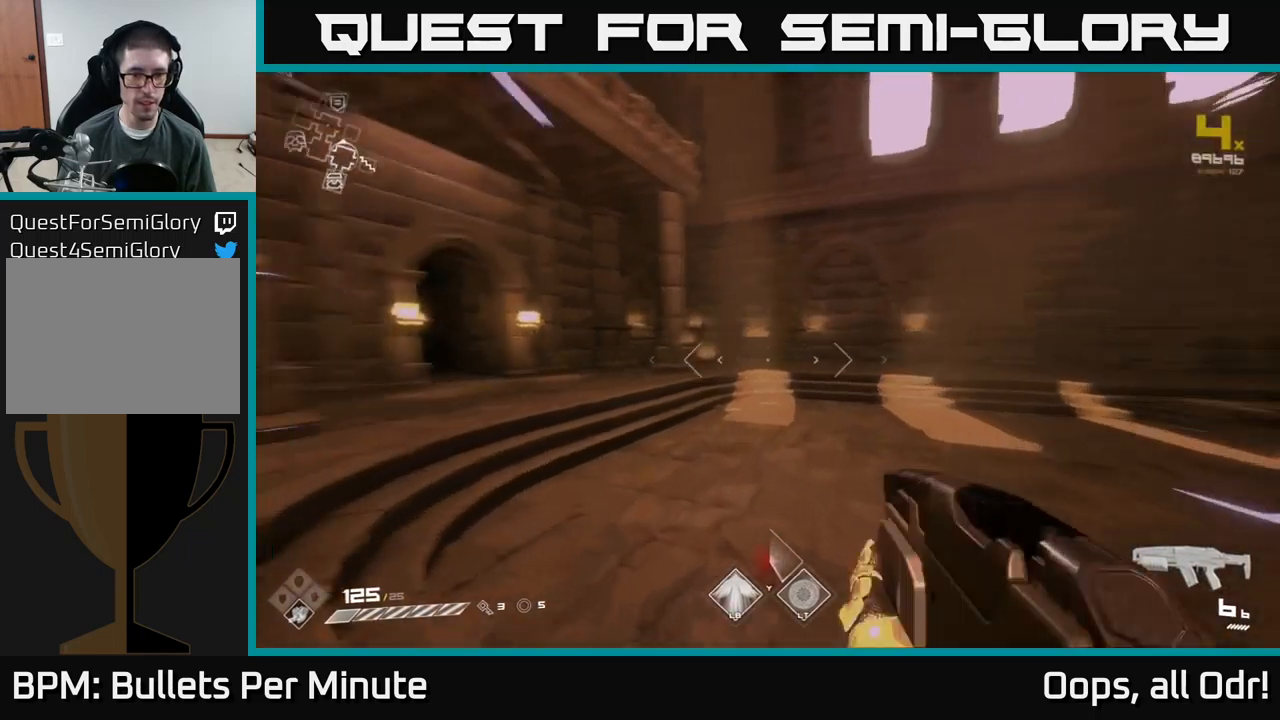
{"buttons": ["L1"], "left_stick": "up", "right_stick": "center", "events": [[267, "right_stick", "center"]]}
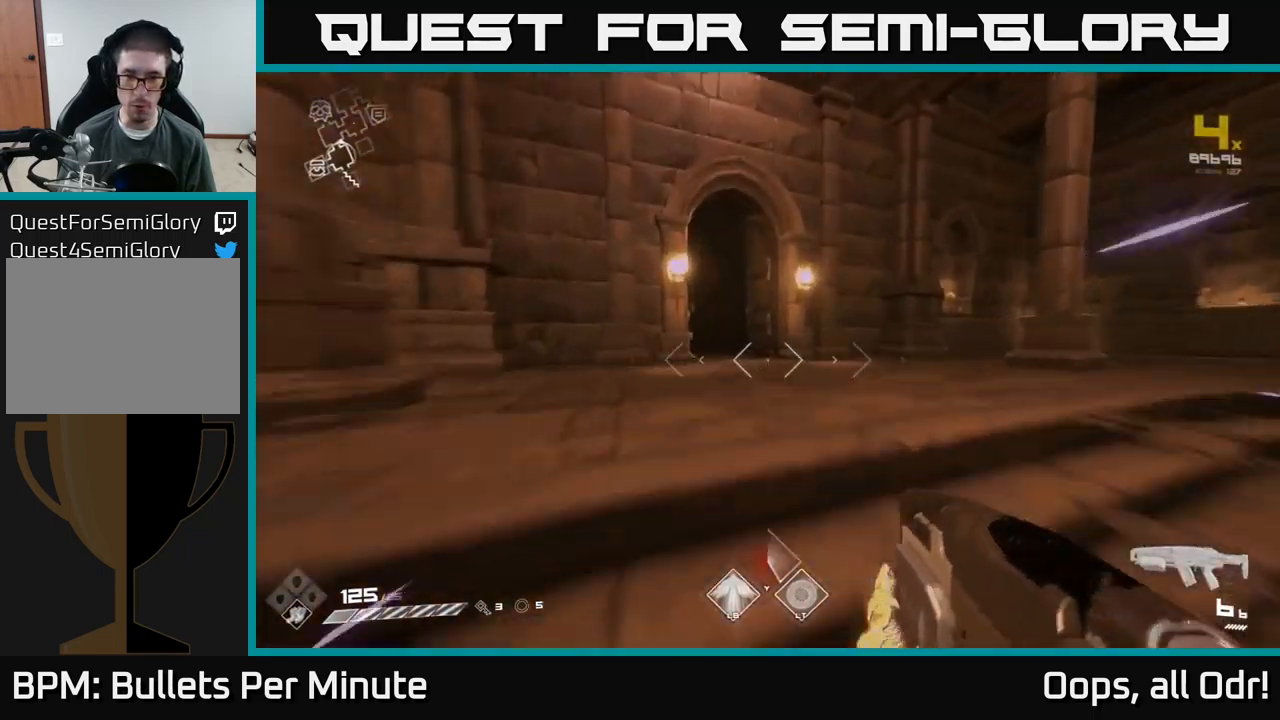
{"buttons": ["L1"], "left_stick": "up", "right_stick": "center", "events": [[300, "right_stick", "left"], [434, "right_stick", "center"]]}
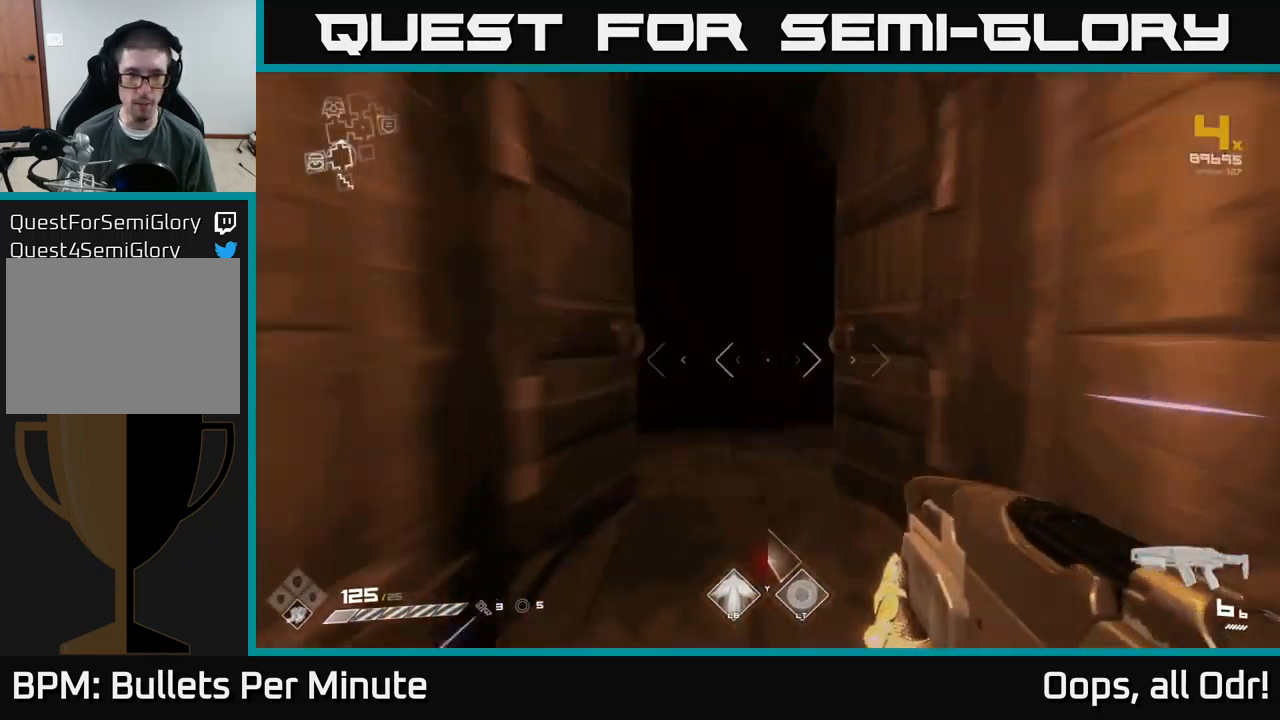
{"buttons": ["L1"], "left_stick": "up", "right_stick": "center", "events": []}
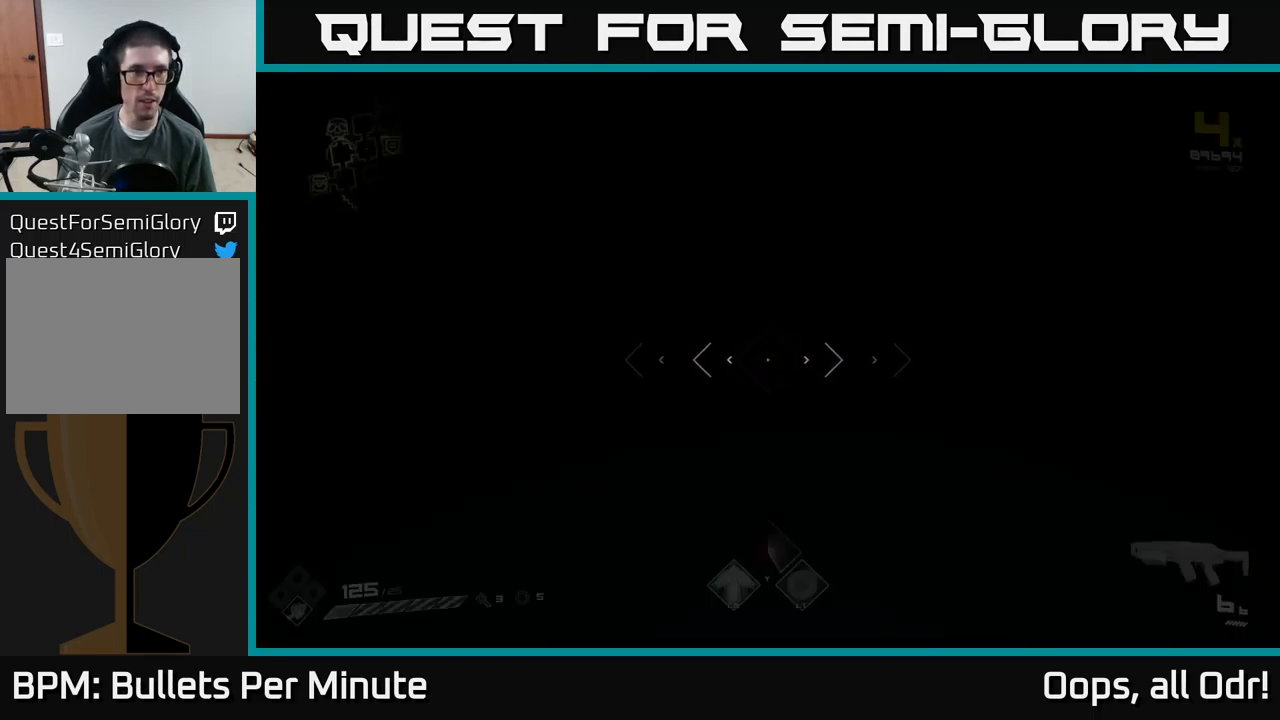
{"buttons": ["L1"], "left_stick": "up", "right_stick": "center", "events": []}
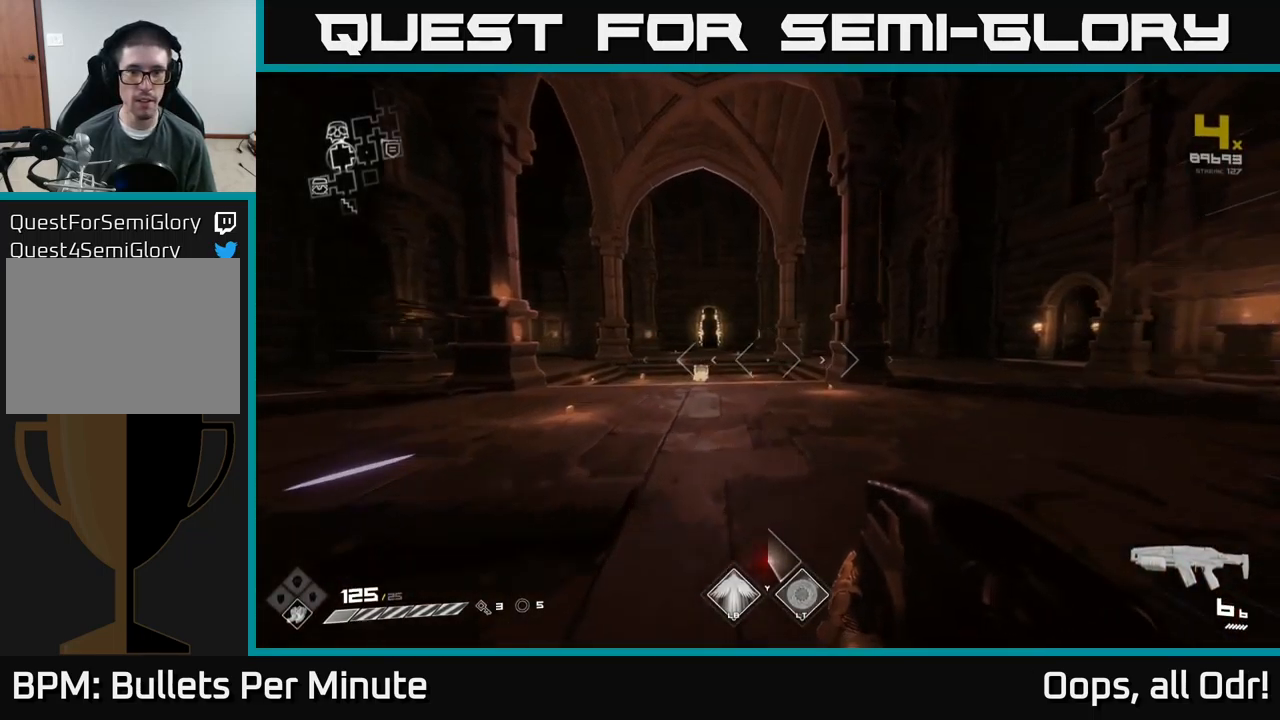
{"buttons": ["L1"], "left_stick": "up", "right_stick": "center", "events": [[134, "right_stick", "left"], [267, "right_stick", "center"]]}
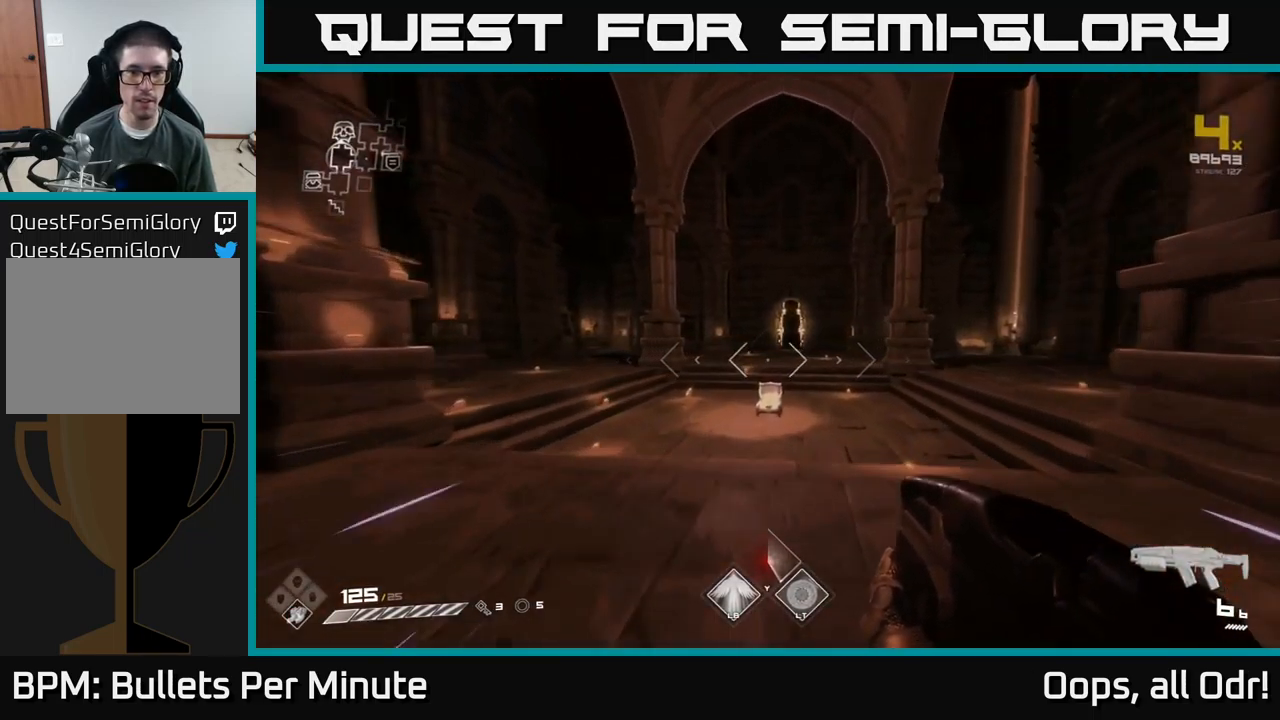
{"buttons": ["L1"], "left_stick": "up", "right_stick": "center", "events": []}
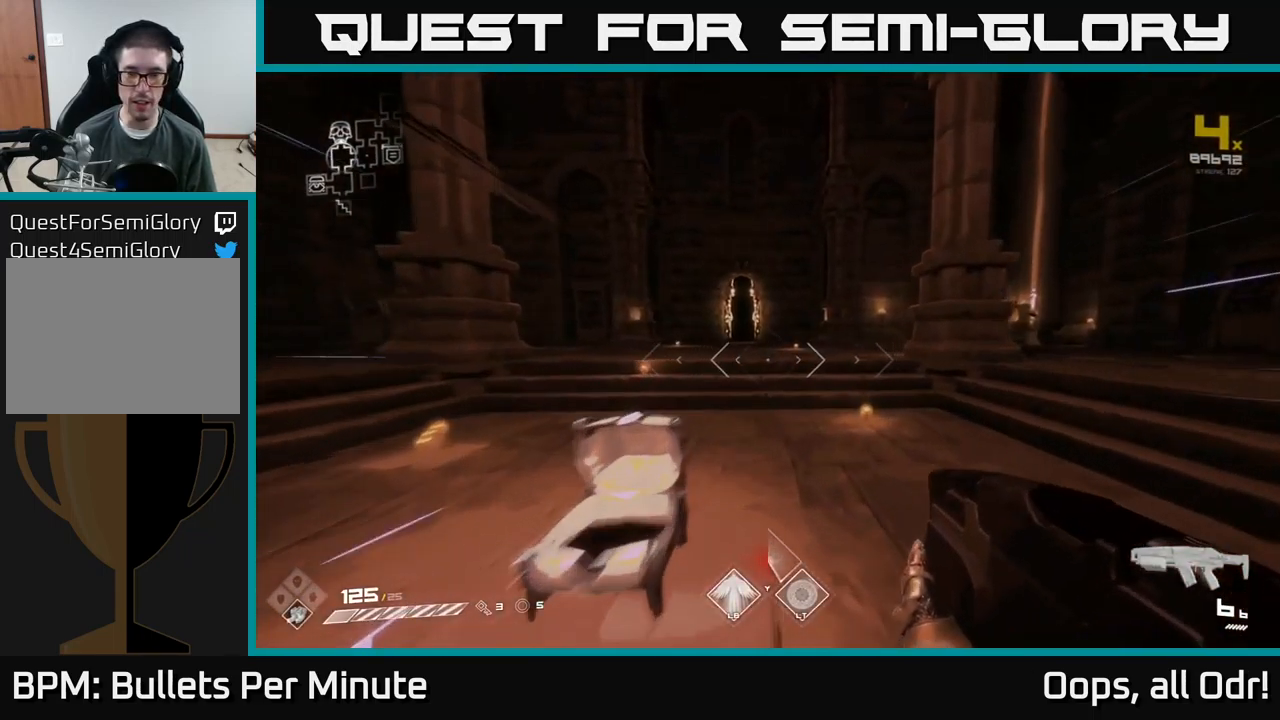
{"buttons": ["L1"], "left_stick": "up", "right_stick": "center", "events": []}
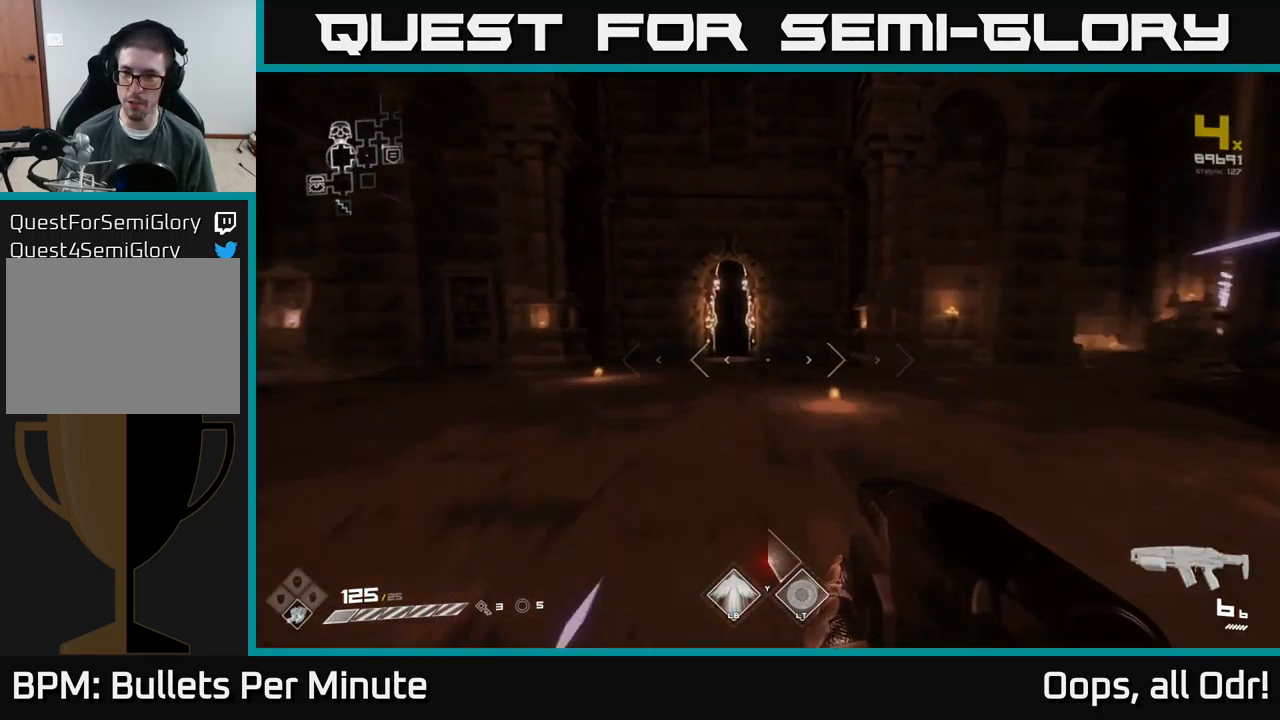
{"buttons": ["L1"], "left_stick": "up-left", "right_stick": "center", "events": [[100, "left_stick", "up-left"], [250, "left_stick", "up"], [484, "left_stick", "up-left"]]}
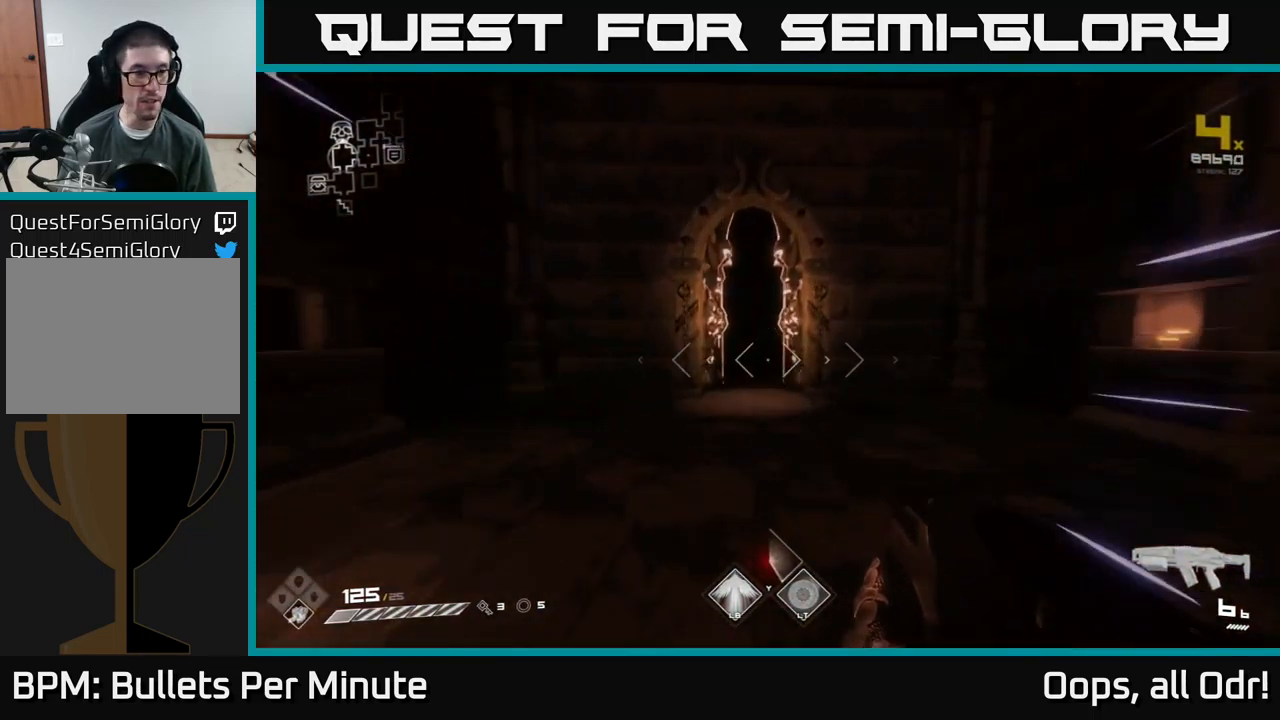
{"buttons": ["L1"], "left_stick": "up", "right_stick": "center", "events": [[100, "left_stick", "up"]]}
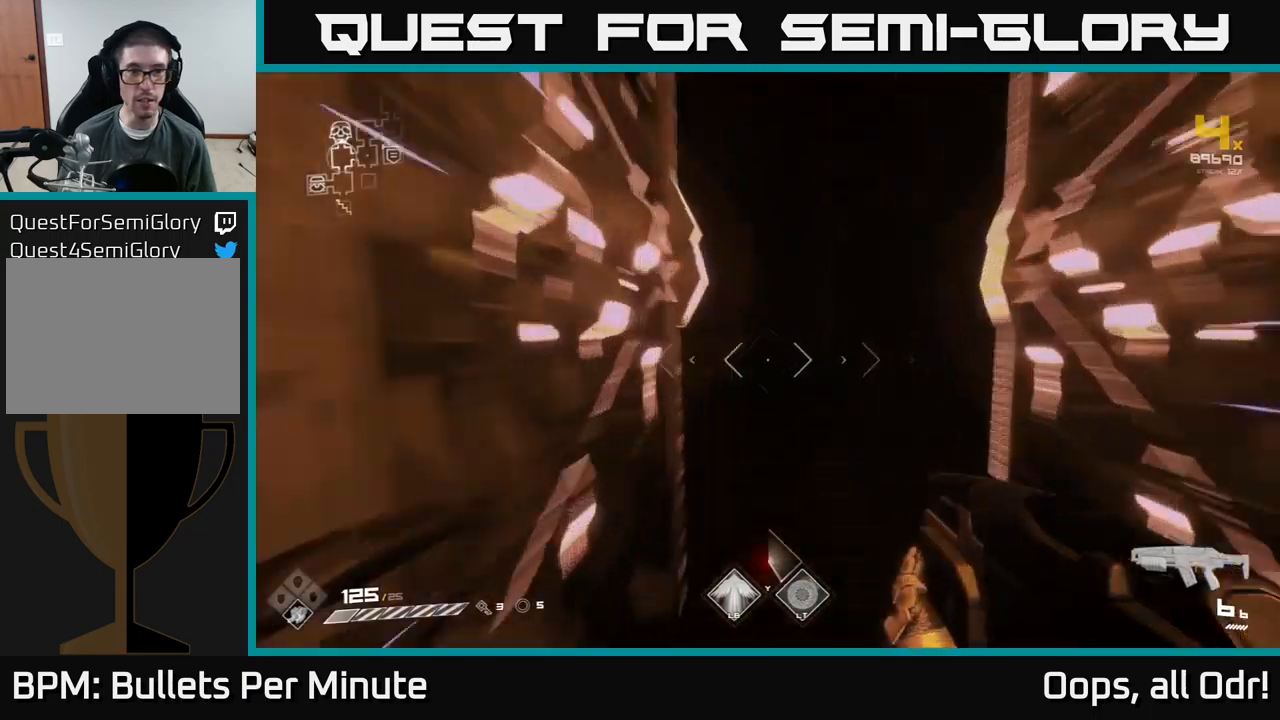
{"buttons": ["L1"], "left_stick": "up", "right_stick": "center", "events": []}
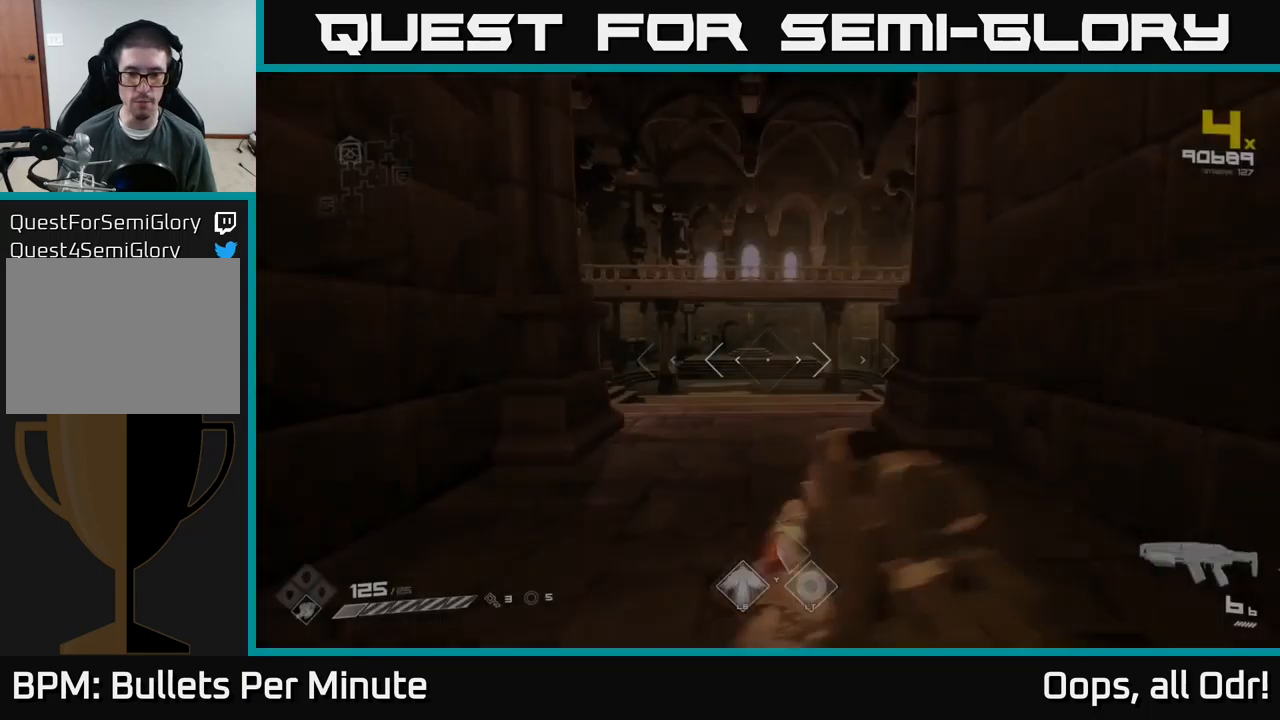
{"buttons": ["L1"], "left_stick": "up", "right_stick": "center", "events": []}
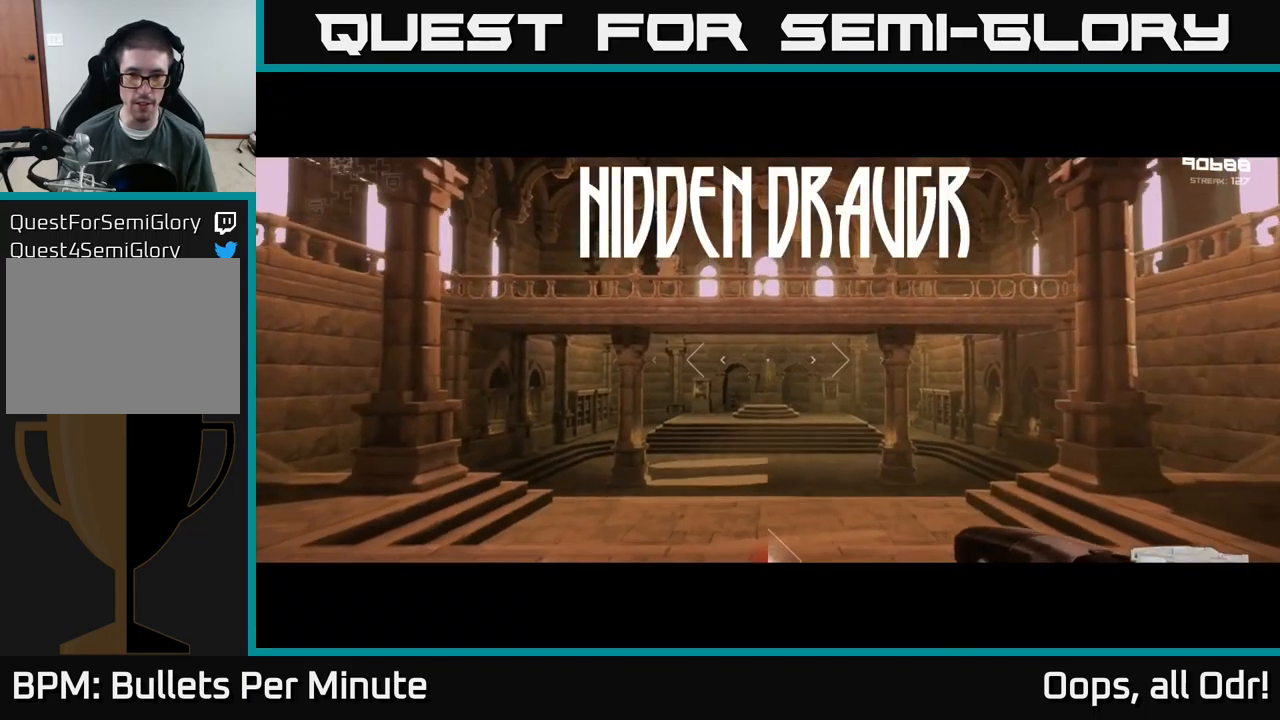
{"buttons": ["L1"], "left_stick": "up", "right_stick": "center", "events": []}
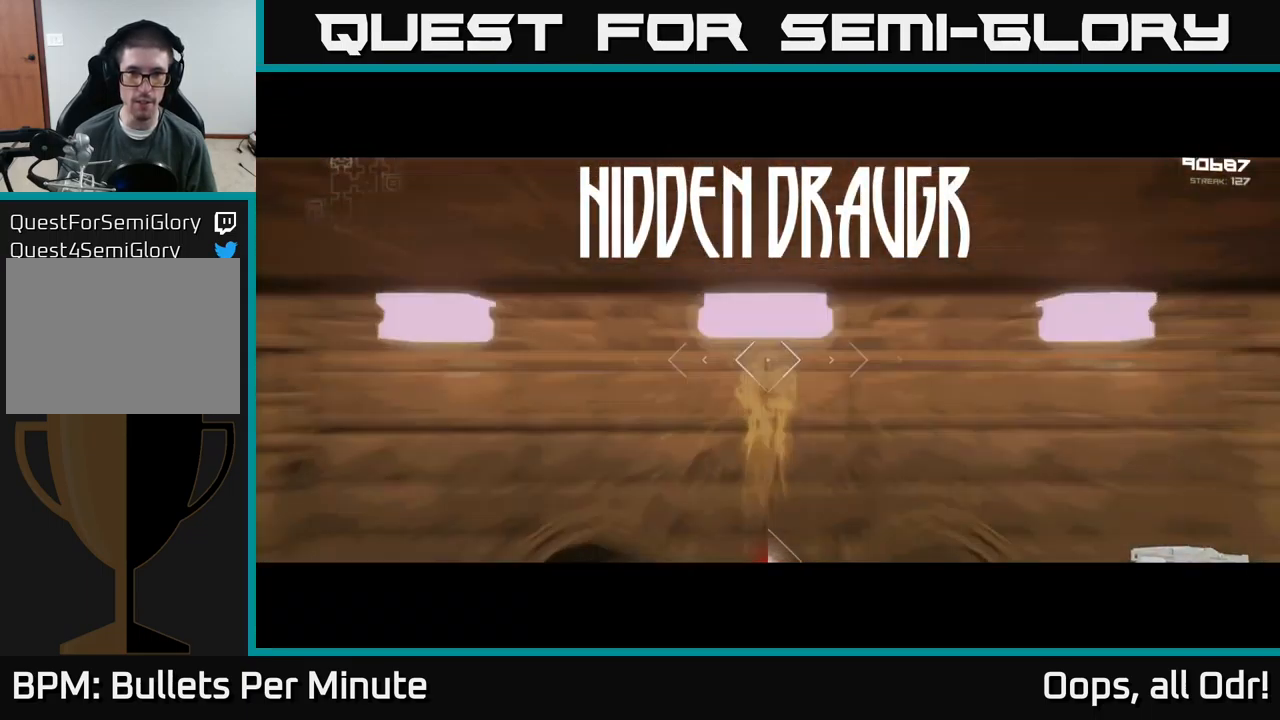
{"buttons": ["L1"], "left_stick": "up", "right_stick": "center", "events": []}
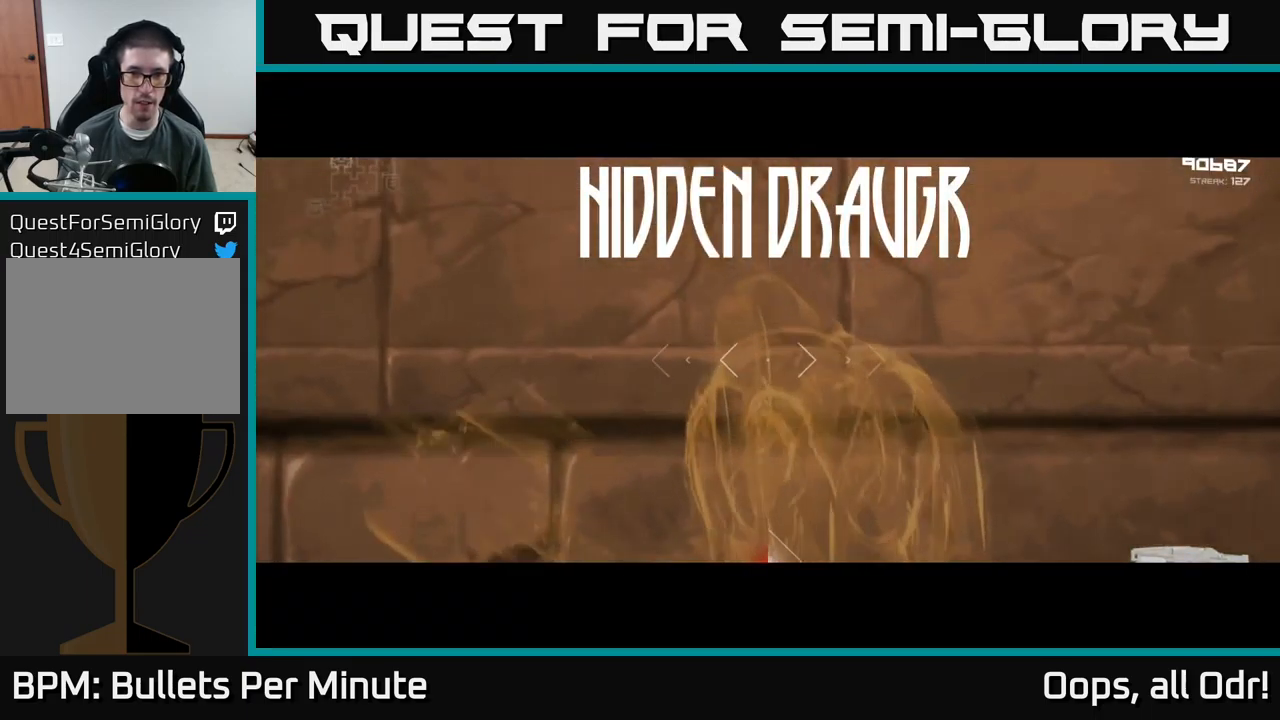
{"buttons": ["L1"], "left_stick": "up", "right_stick": "center", "events": []}
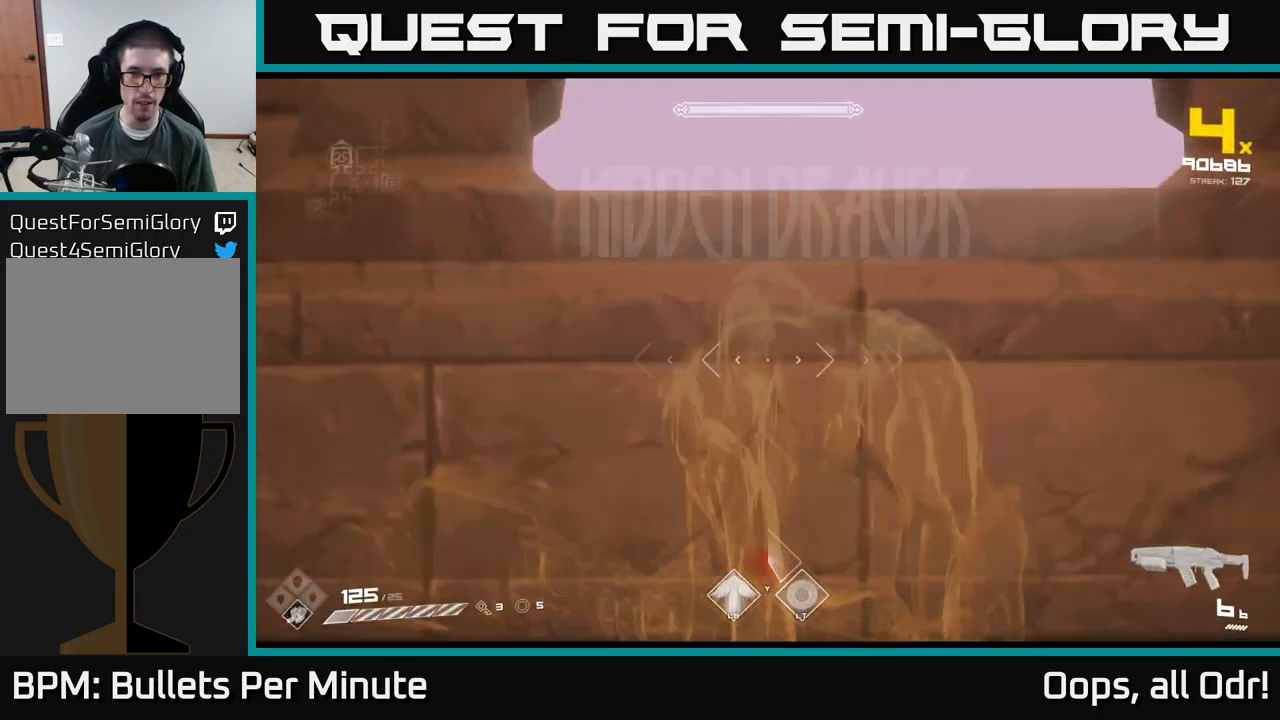
{"buttons": ["L1"], "left_stick": "up", "right_stick": "center", "events": []}
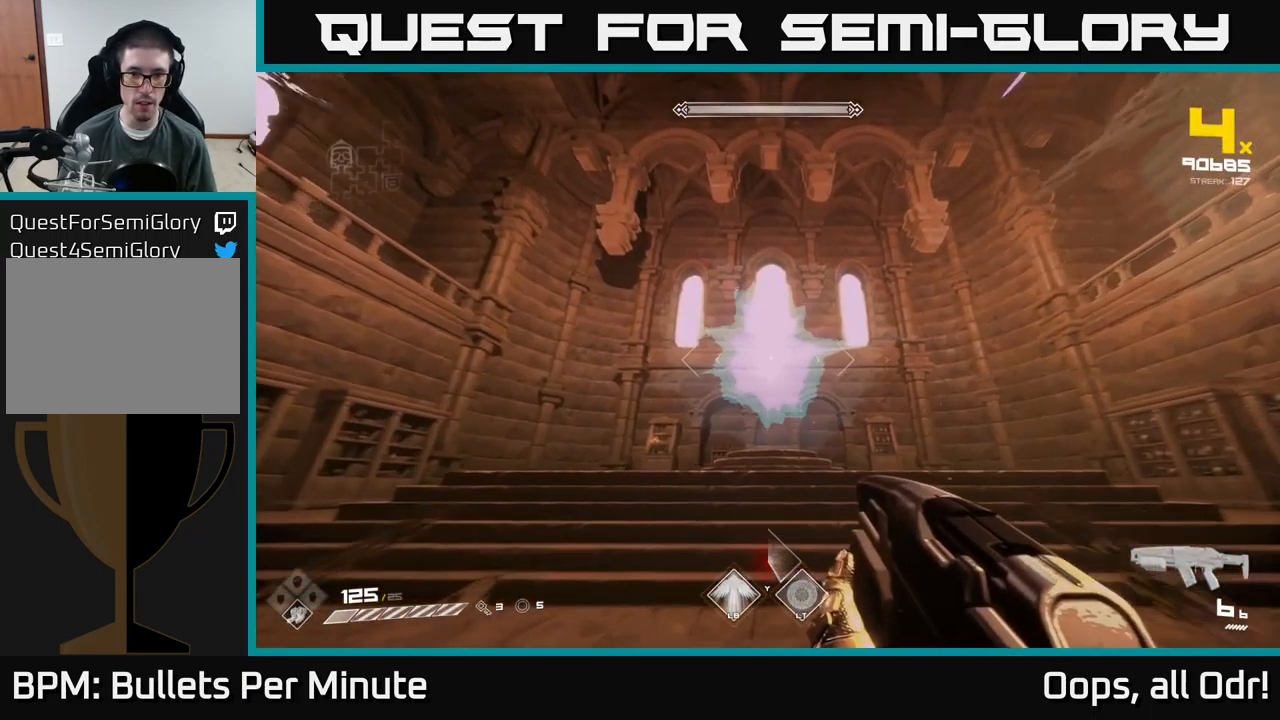
{"buttons": [], "left_stick": "up", "right_stick": "up-left", "events": [[366, "L1", "up"], [500, "right_stick", "up-left"]]}
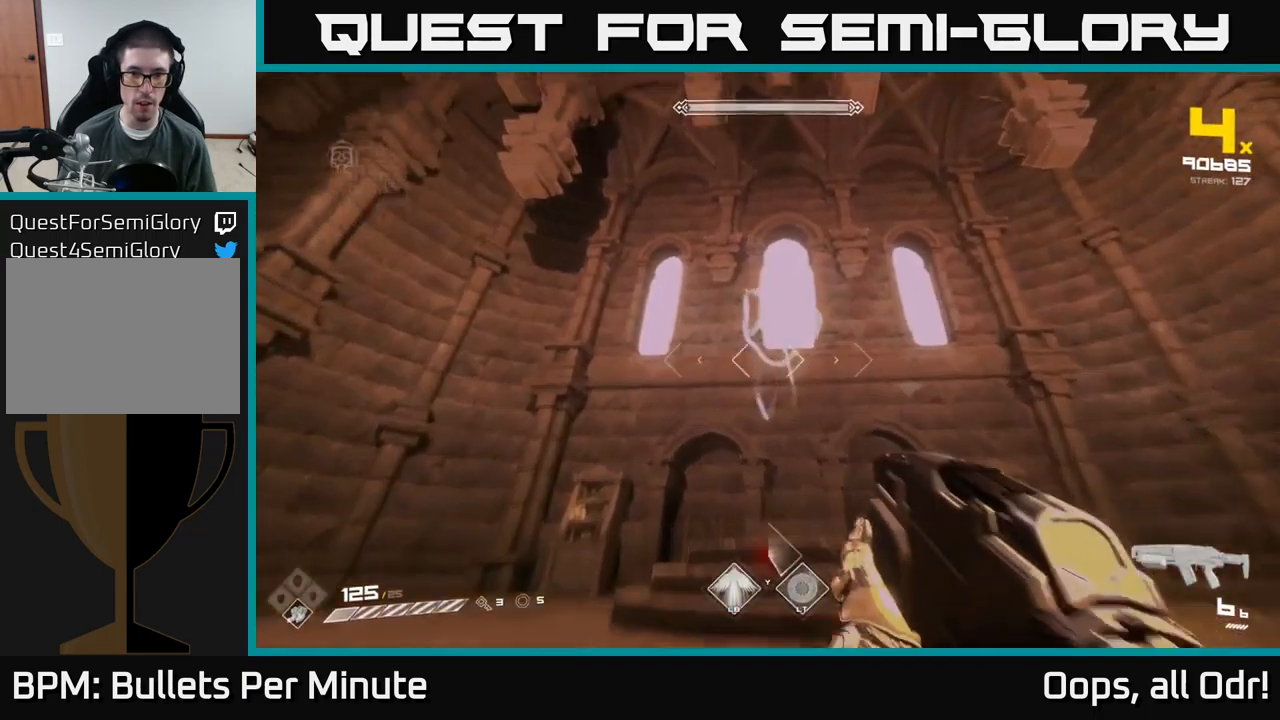
{"buttons": [], "left_stick": "center", "right_stick": "center", "events": [[50, "R2", "down"], [66, "left_stick", "center"], [100, "right_stick", "center"], [116, "left_stick", "down"], [166, "R2", "up"], [233, "left_stick", "down-right"], [233, "right_stick", "down"], [333, "left_stick", "center"], [366, "R2", "down"], [366, "right_stick", "center"], [450, "R2", "up"]]}
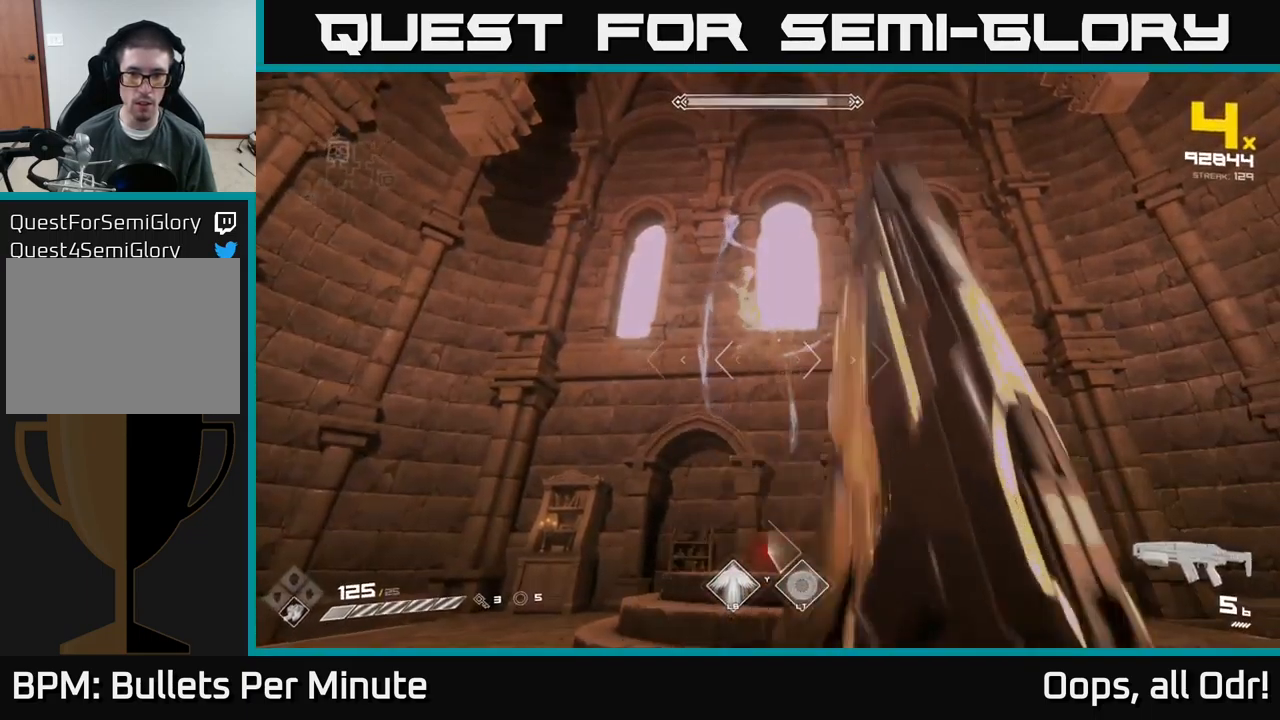
{"buttons": [], "left_stick": "center", "right_stick": "center", "events": [[133, "left_stick", "down"], [200, "R2", "down"], [350, "R2", "up"], [400, "left_stick", "center"]]}
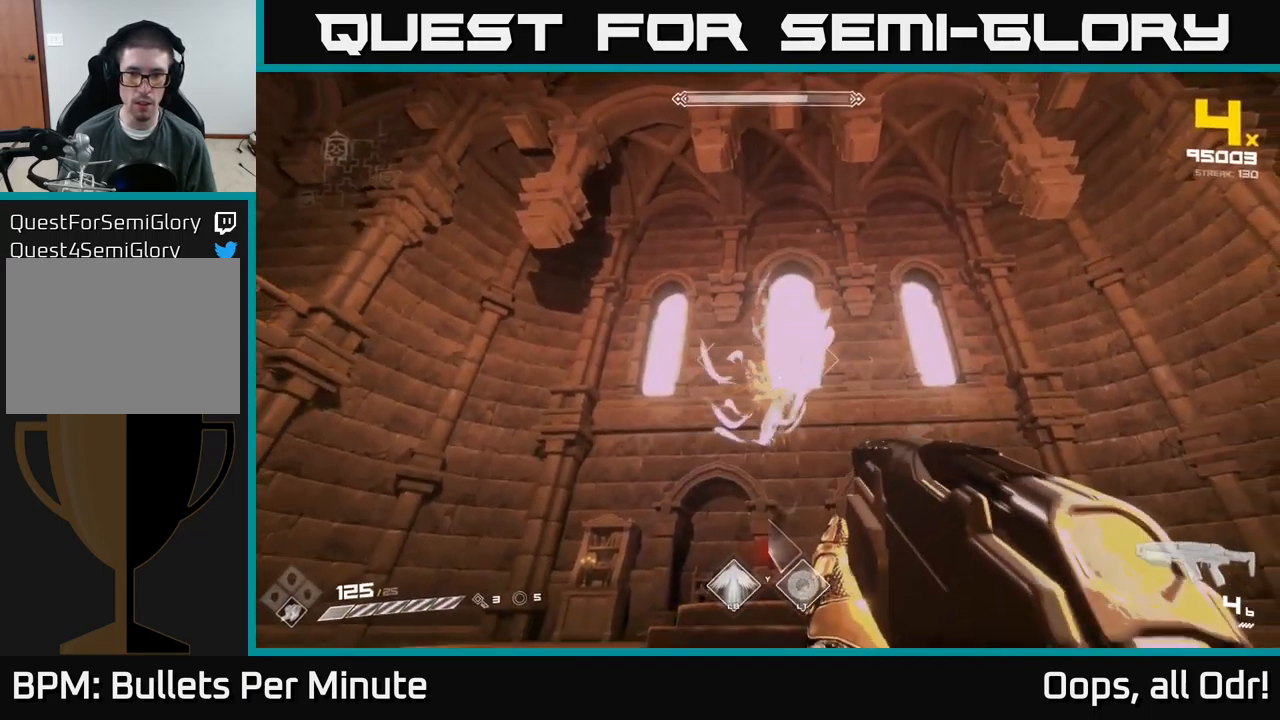
{"buttons": ["R2"], "left_stick": "down", "right_stick": "down-right", "events": [[33, "R2", "down"], [100, "left_stick", "down"], [150, "R2", "up"], [399, "R2", "down"], [499, "right_stick", "down-right"]]}
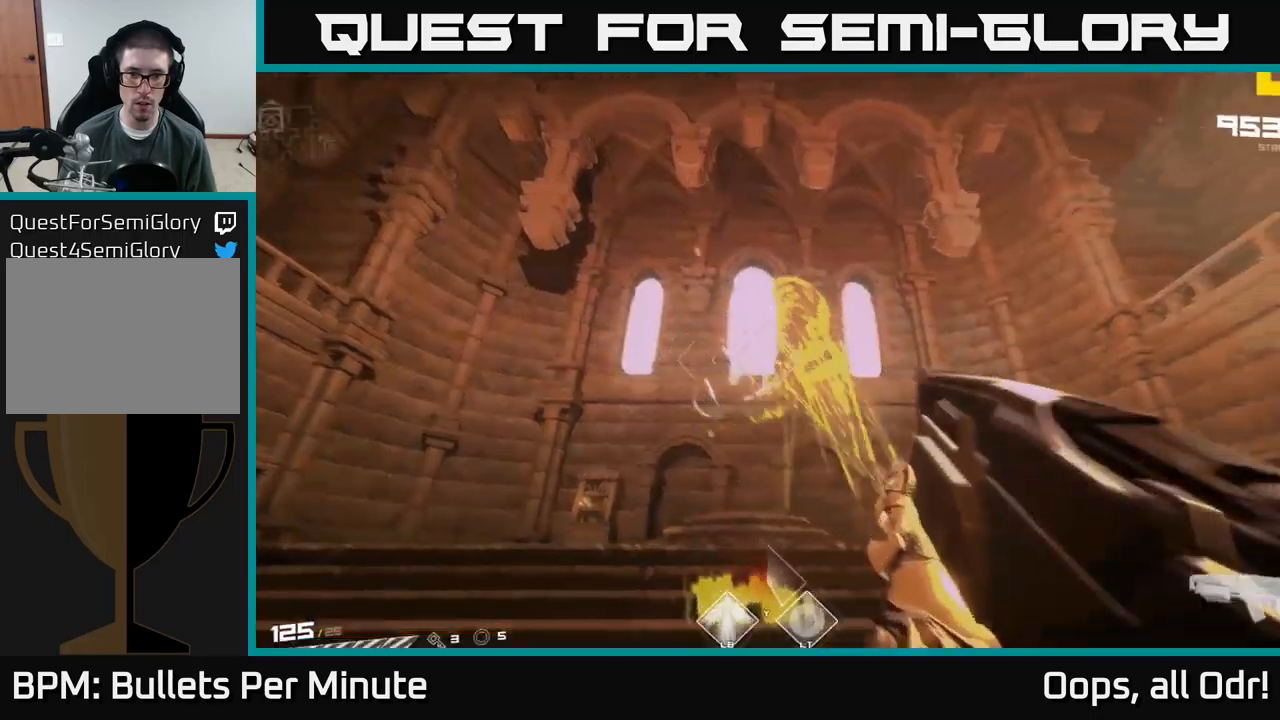
{"buttons": [], "left_stick": "left", "right_stick": "right", "events": [[67, "R2", "up"], [67, "right_stick", "center"], [233, "R2", "down"], [267, "right_stick", "down-right"], [317, "R2", "up"], [317, "left_stick", "down-left"], [433, "left_stick", "left"], [467, "right_stick", "right"]]}
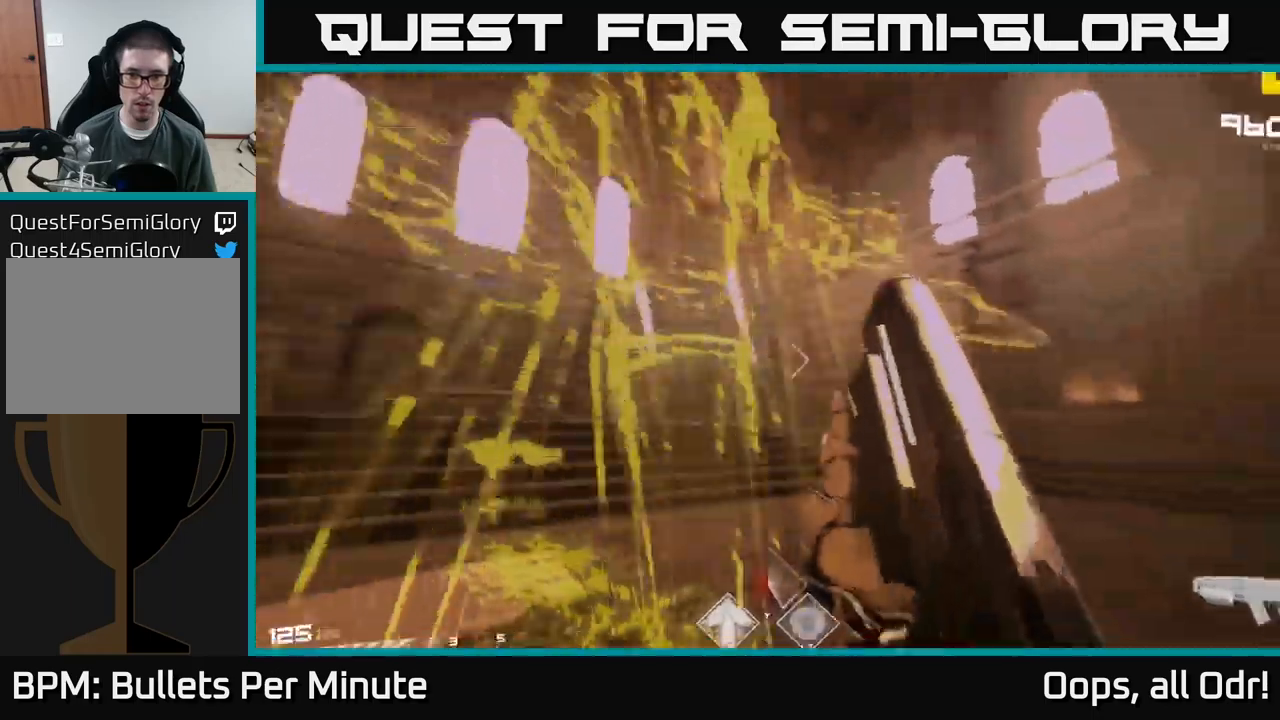
{"buttons": [], "left_stick": "down-left", "right_stick": "right", "events": [[383, "R1", "down"], [450, "left_stick", "down-left"], [500, "R1", "up"]]}
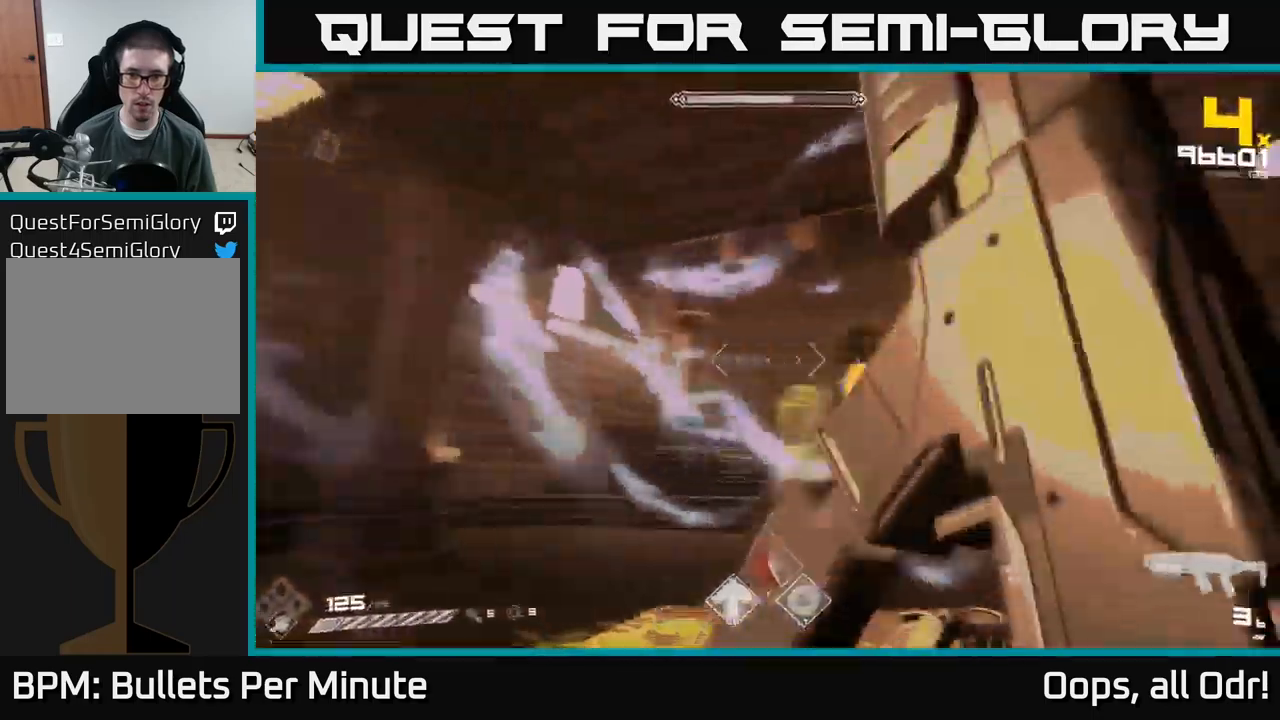
{"buttons": [], "left_stick": "down-left", "right_stick": "center", "events": [[250, "R1", "down"], [350, "R1", "up"], [383, "right_stick", "center"]]}
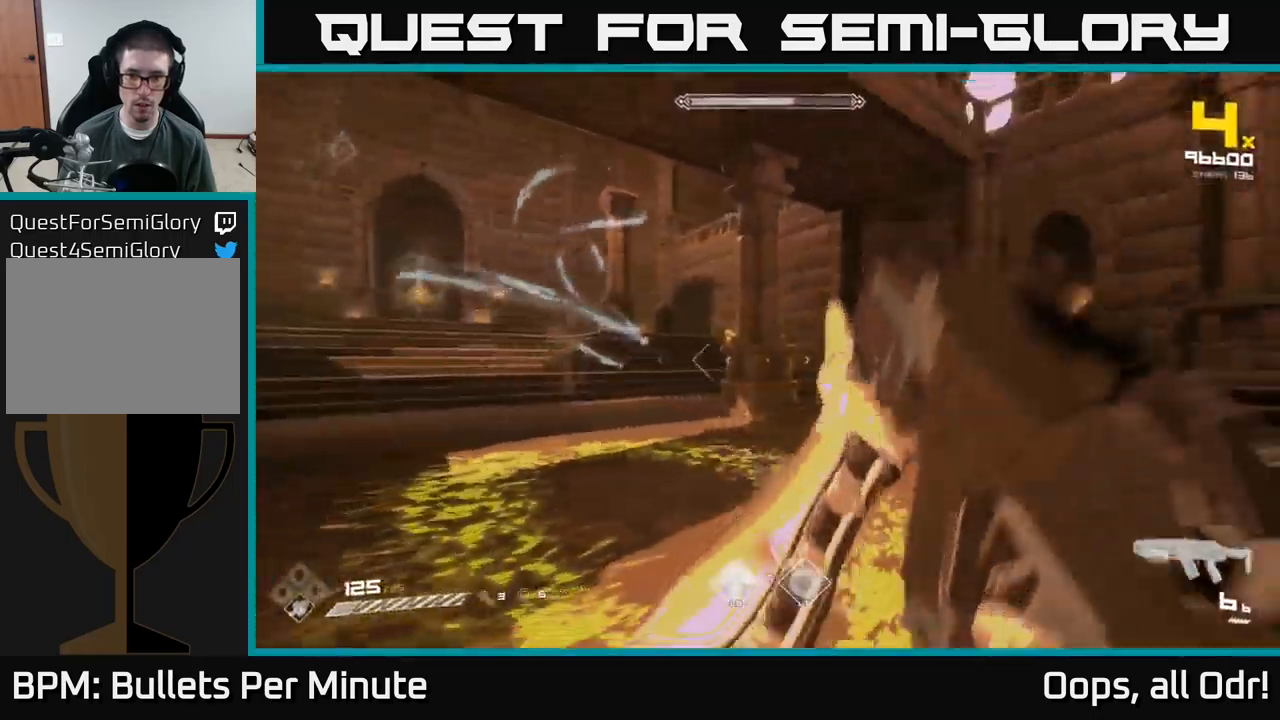
{"buttons": ["R2"], "left_stick": "up-left", "right_stick": "up-left", "events": [[33, "left_stick", "left"], [67, "R2", "down"], [217, "R2", "up"], [317, "left_stick", "up-left"], [433, "R2", "down"], [433, "right_stick", "up-left"]]}
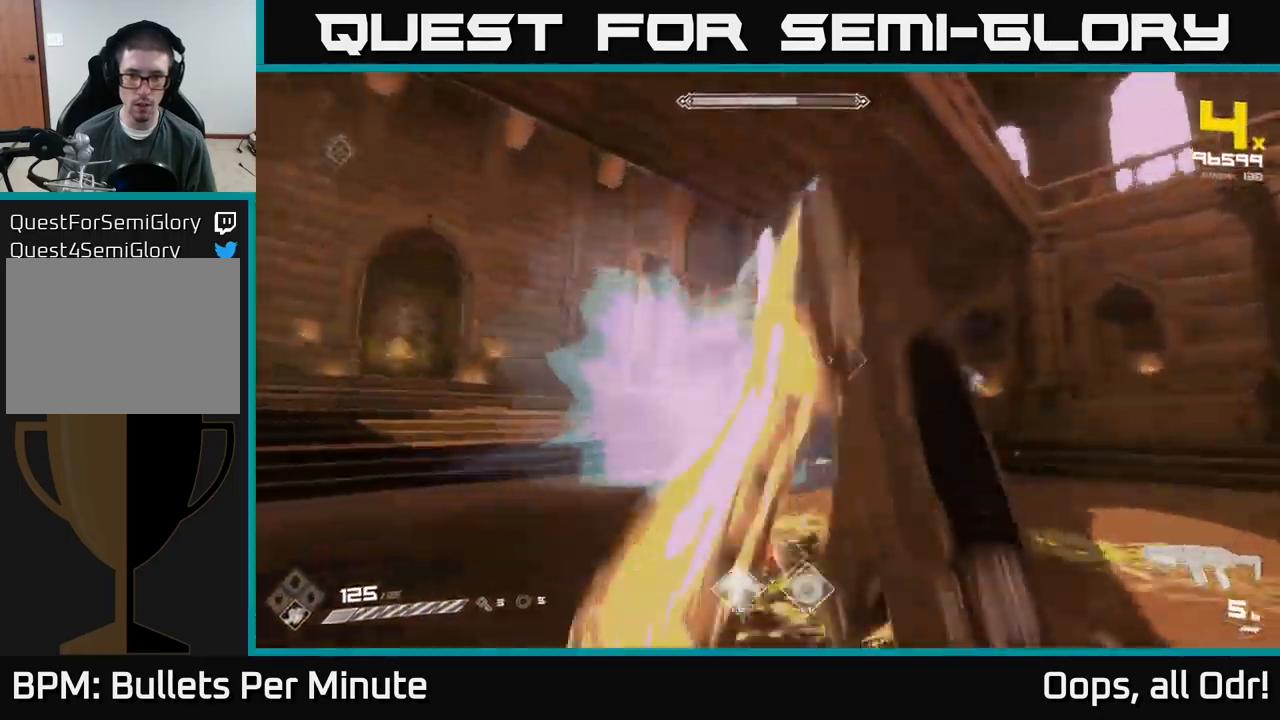
{"buttons": [], "left_stick": "left", "right_stick": "center", "events": [[17, "right_stick", "center"], [33, "R2", "up"], [200, "left_stick", "left"], [233, "R2", "down"], [350, "R2", "up"]]}
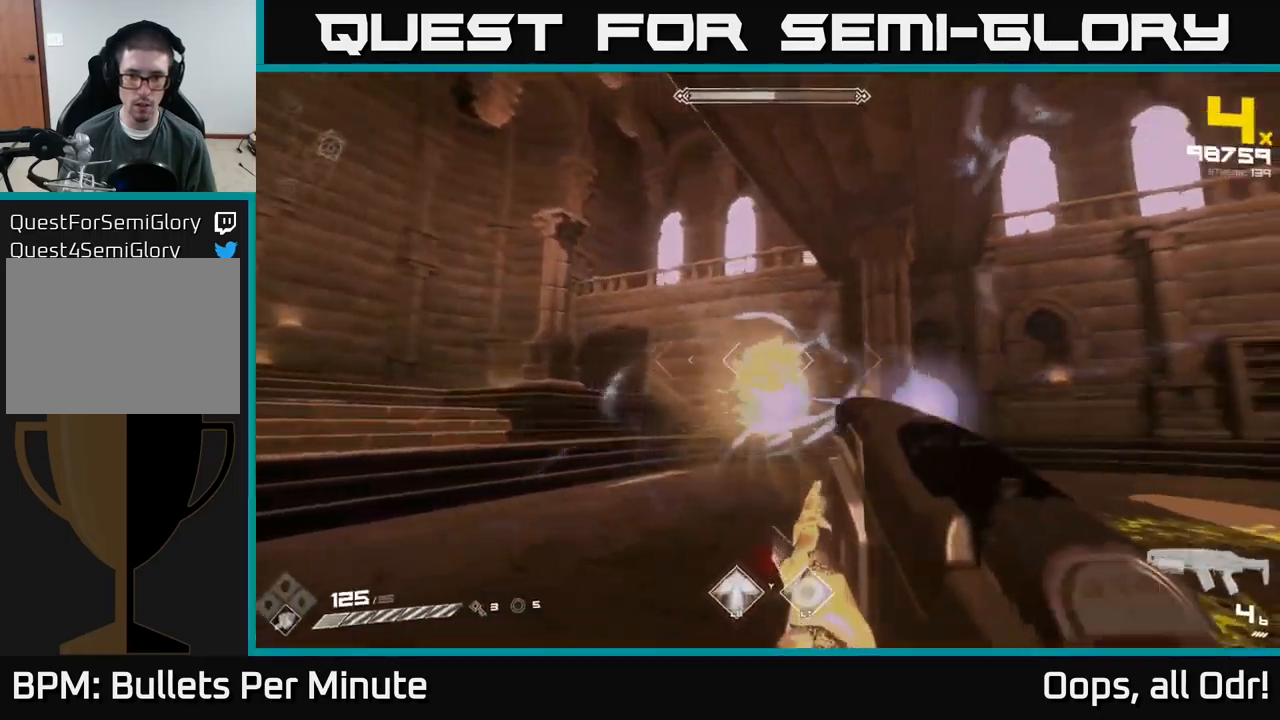
{"buttons": ["R2"], "left_stick": "left", "right_stick": "center", "events": [[50, "left_stick", "up-left"], [100, "R2", "down"], [183, "R2", "up"], [200, "left_stick", "left"], [333, "right_stick", "right"], [400, "right_stick", "center"], [433, "R2", "down"]]}
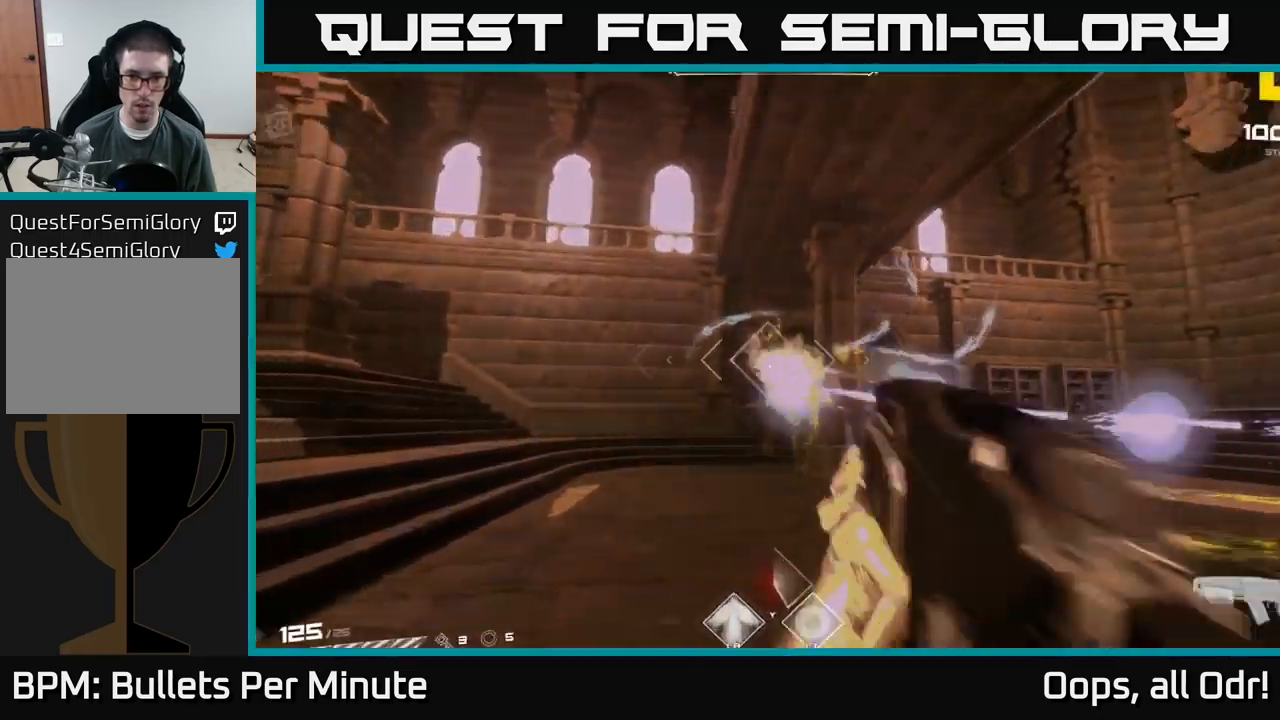
{"buttons": [], "left_stick": "center", "right_stick": "center", "events": [[50, "R2", "up"], [100, "right_stick", "right"], [317, "R2", "down"], [317, "right_stick", "center"], [400, "R2", "up"], [483, "left_stick", "center"]]}
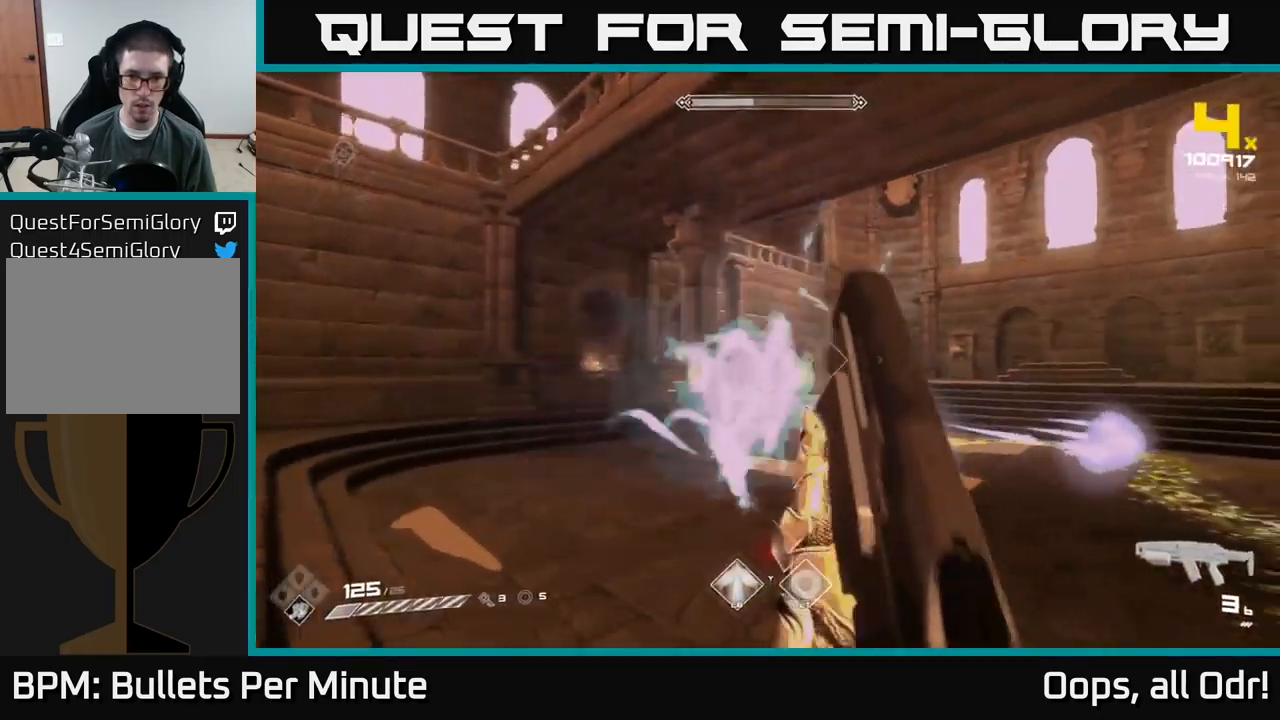
{"buttons": ["R2"], "left_stick": "center", "right_stick": "center", "events": [[150, "R2", "down"], [167, "left_stick", "left"], [267, "R2", "up"], [417, "left_stick", "center"], [467, "R2", "down"]]}